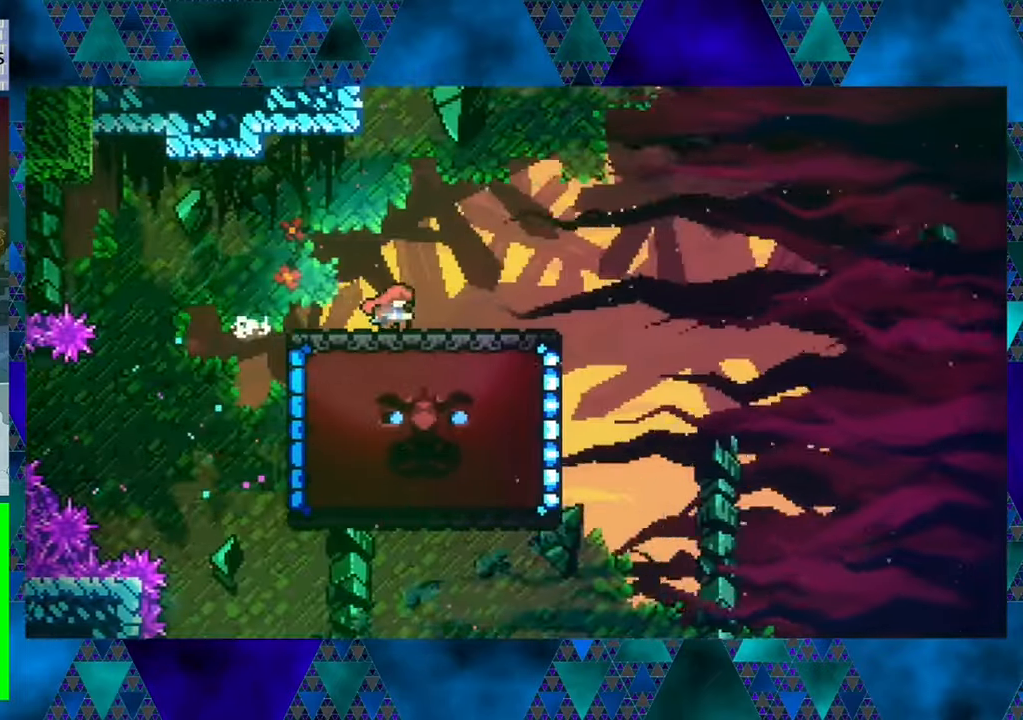
Gameplay with a controller (Nintendo layout); each line is a JSON object with the inputs held at the frame after it. "events" lists button and stick changes between this image and that frame as [ms after this image, input, new state], when the widget could be followed in between. Not read: L3 R3 right_stick.
{"buttons": [], "left_stick": "center", "events": []}
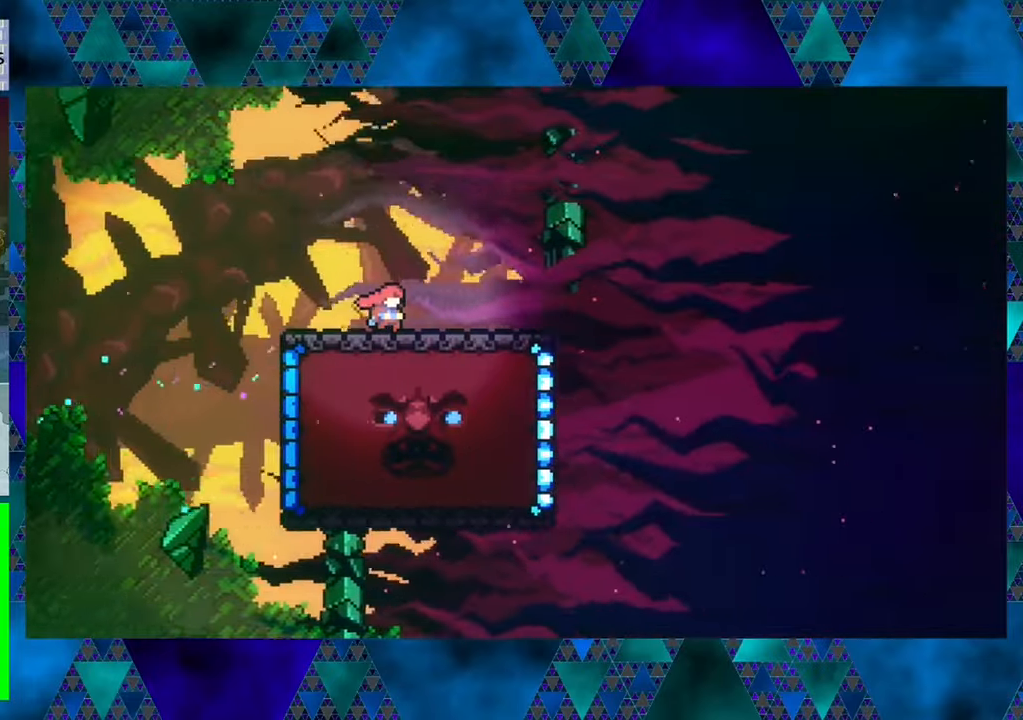
{"buttons": [], "left_stick": "center", "events": []}
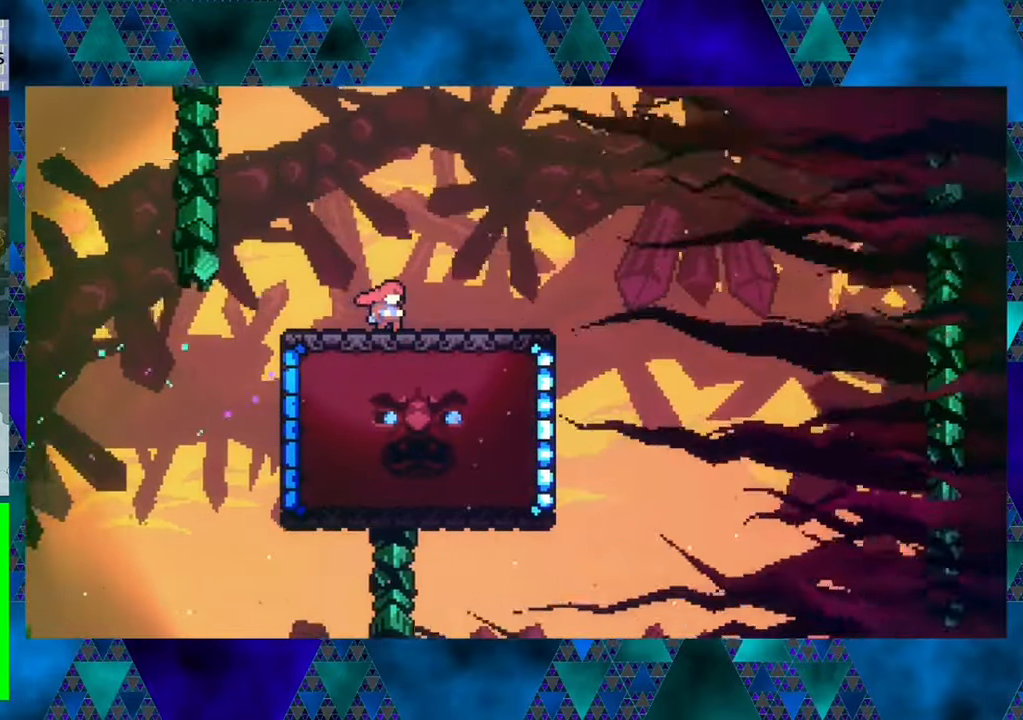
{"buttons": [], "left_stick": "center", "events": []}
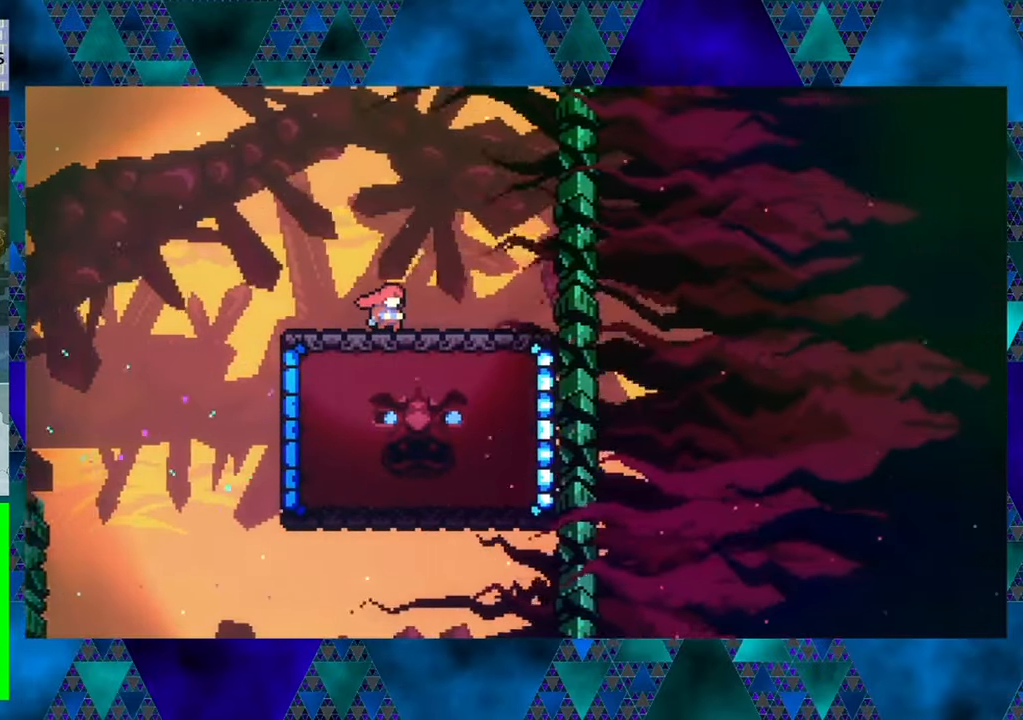
{"buttons": [], "left_stick": "center", "events": []}
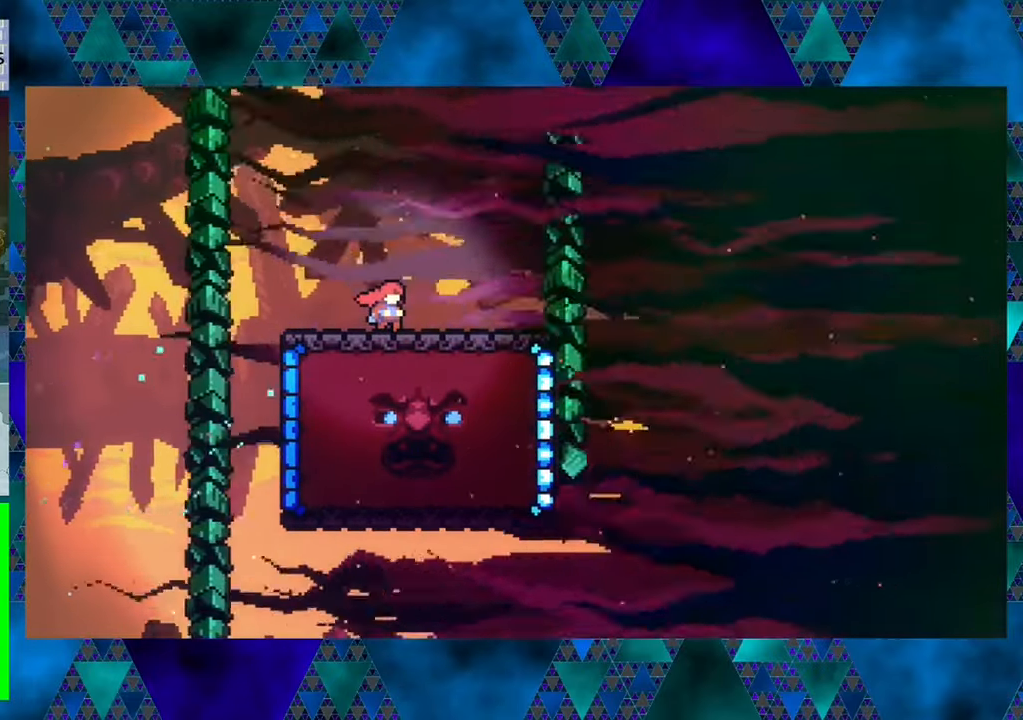
{"buttons": [], "left_stick": "center", "events": []}
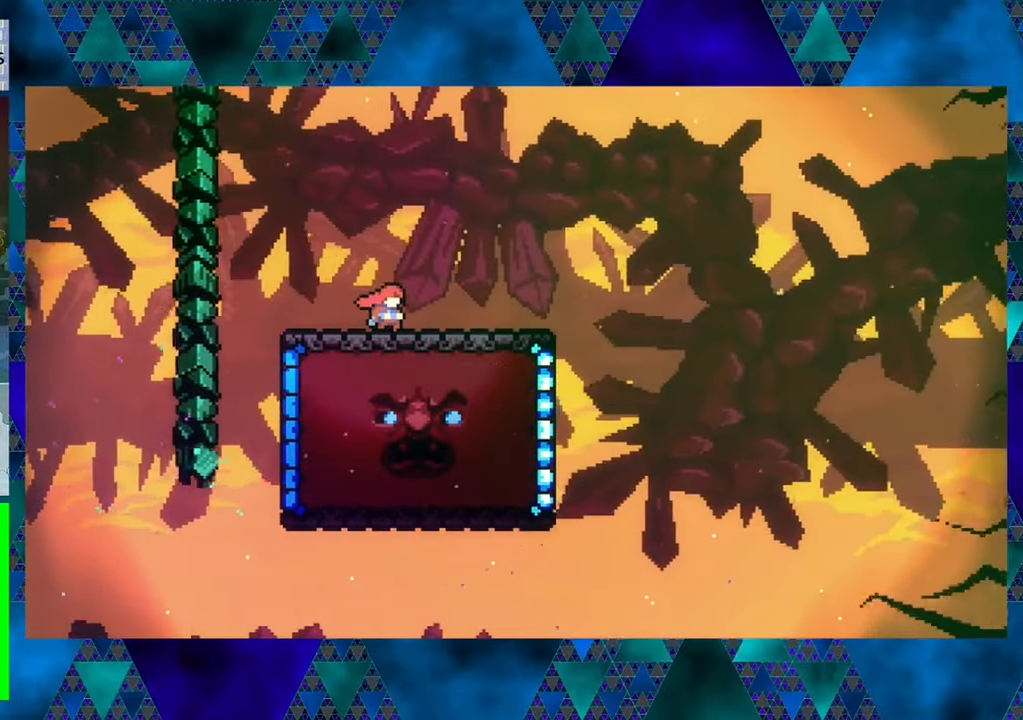
{"buttons": [], "left_stick": "center", "events": []}
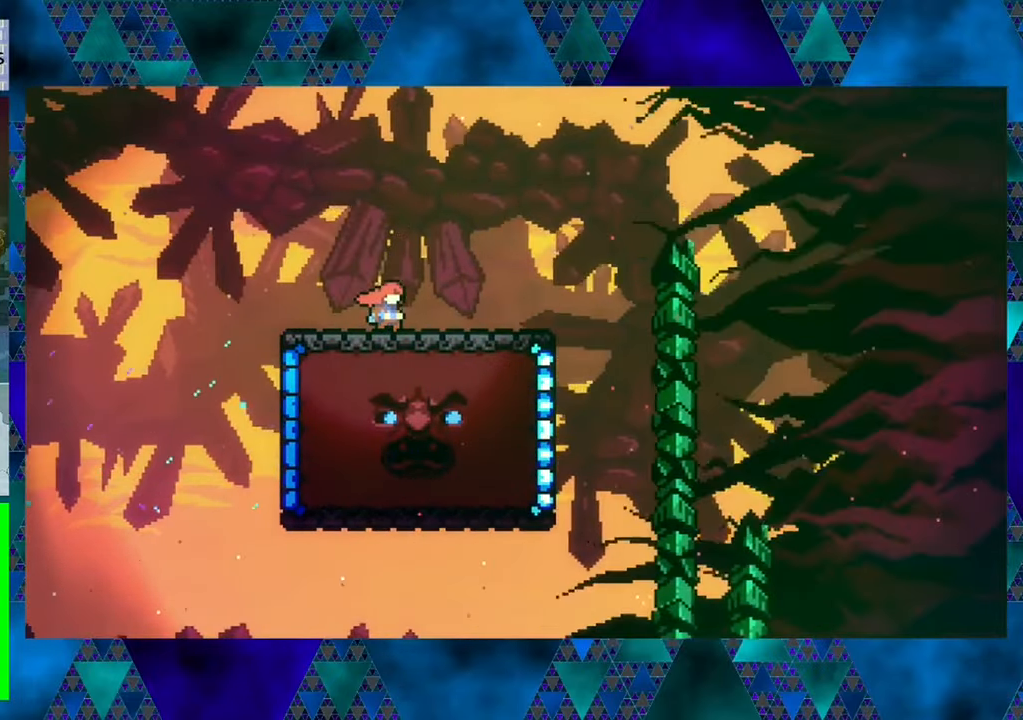
{"buttons": [], "left_stick": "center", "events": []}
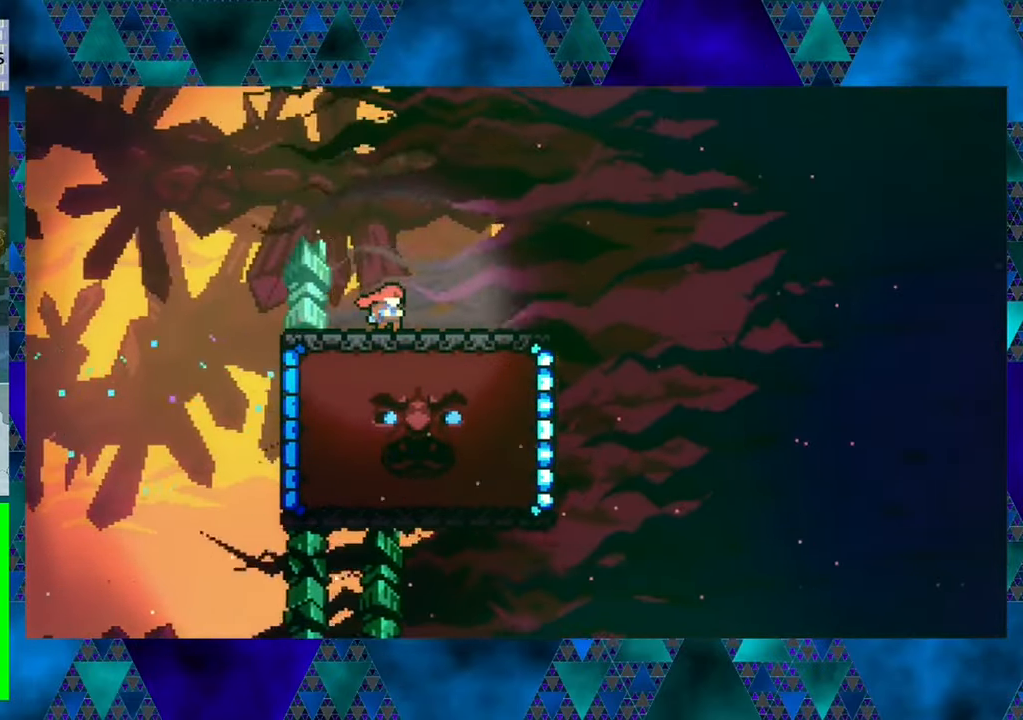
{"buttons": [], "left_stick": "center", "events": []}
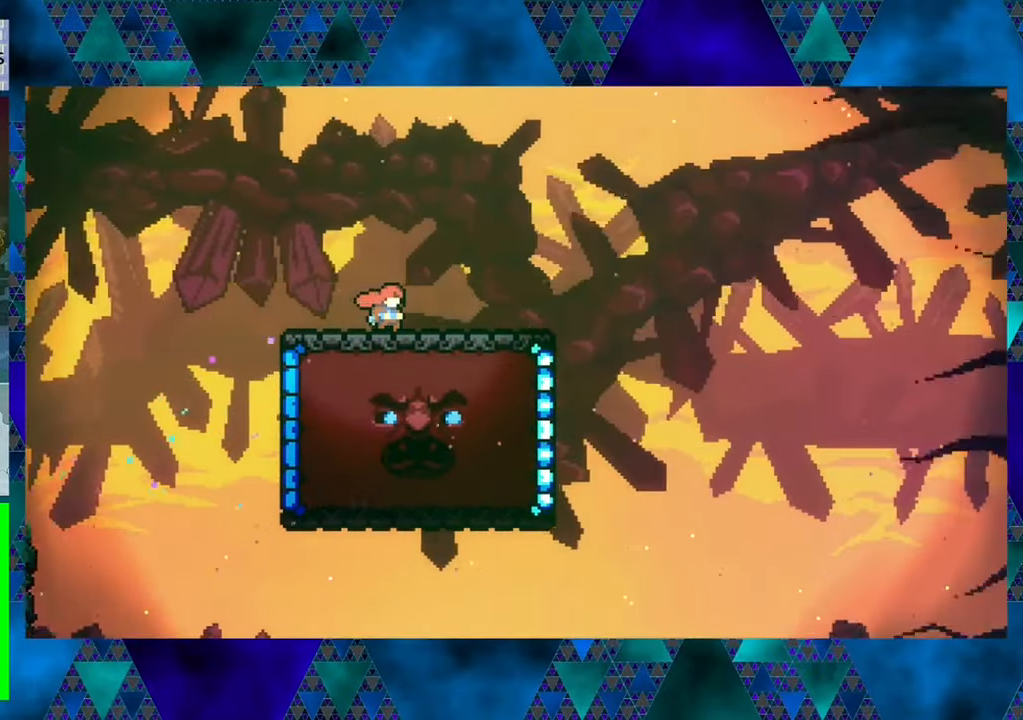
{"buttons": [], "left_stick": "center", "events": []}
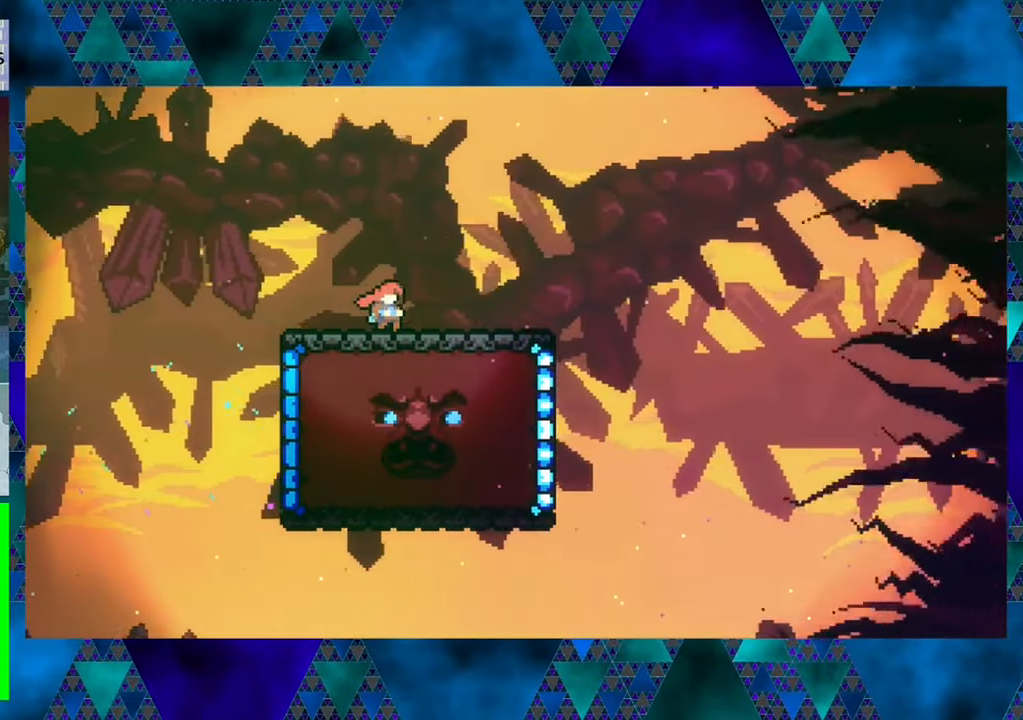
{"buttons": [], "left_stick": "center", "events": []}
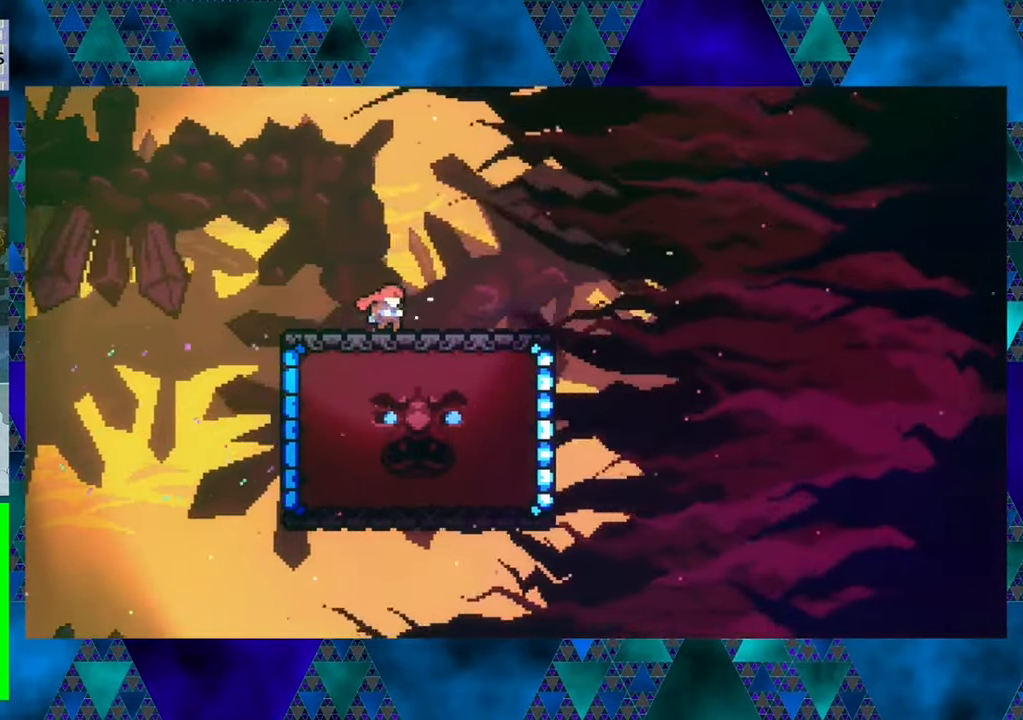
{"buttons": [], "left_stick": "center", "events": [[17, "DPAD_RIGHT", "down"], [183, "DPAD_RIGHT", "up"]]}
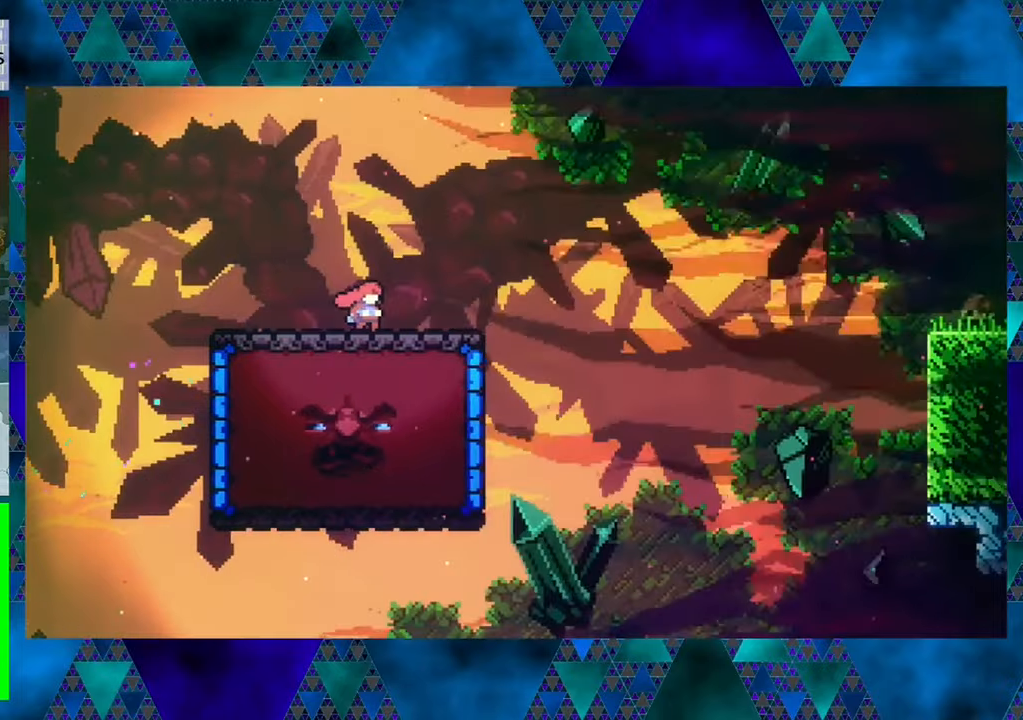
{"buttons": [], "left_stick": "center", "events": []}
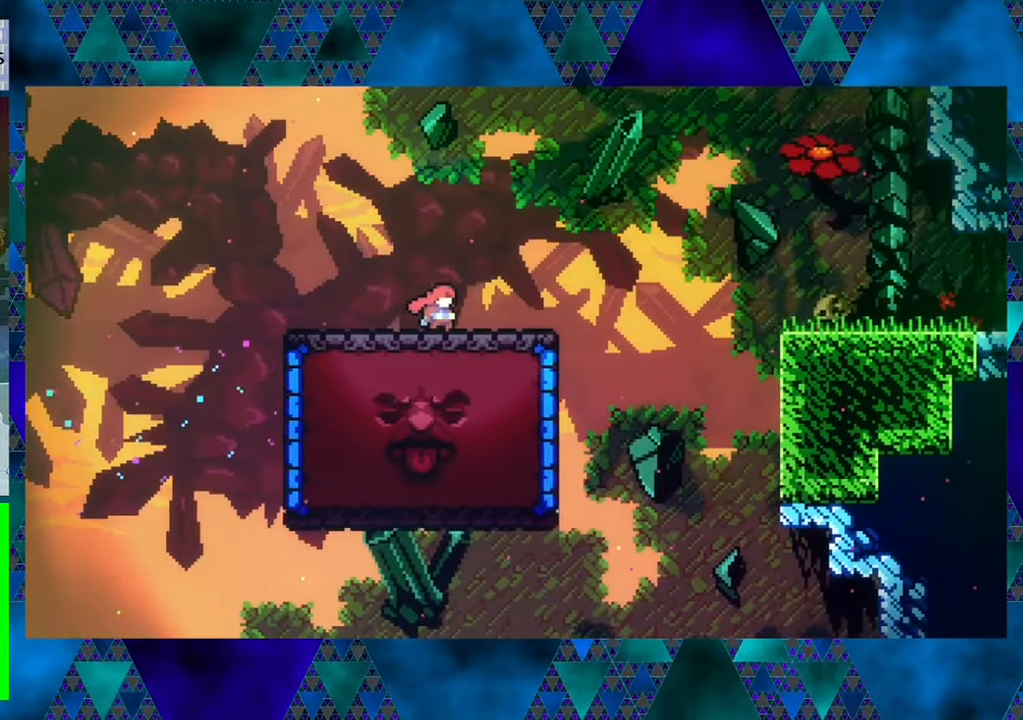
{"buttons": [], "left_stick": "center", "events": []}
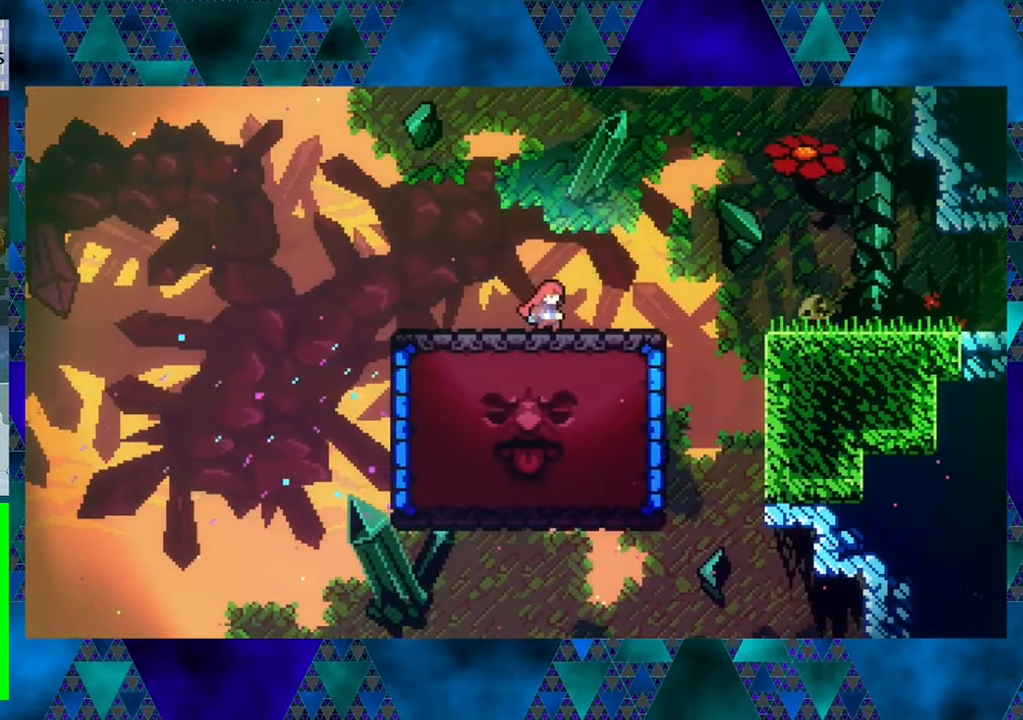
{"buttons": ["DPAD_RIGHT"], "left_stick": "center", "events": [[384, "DPAD_RIGHT", "down"]]}
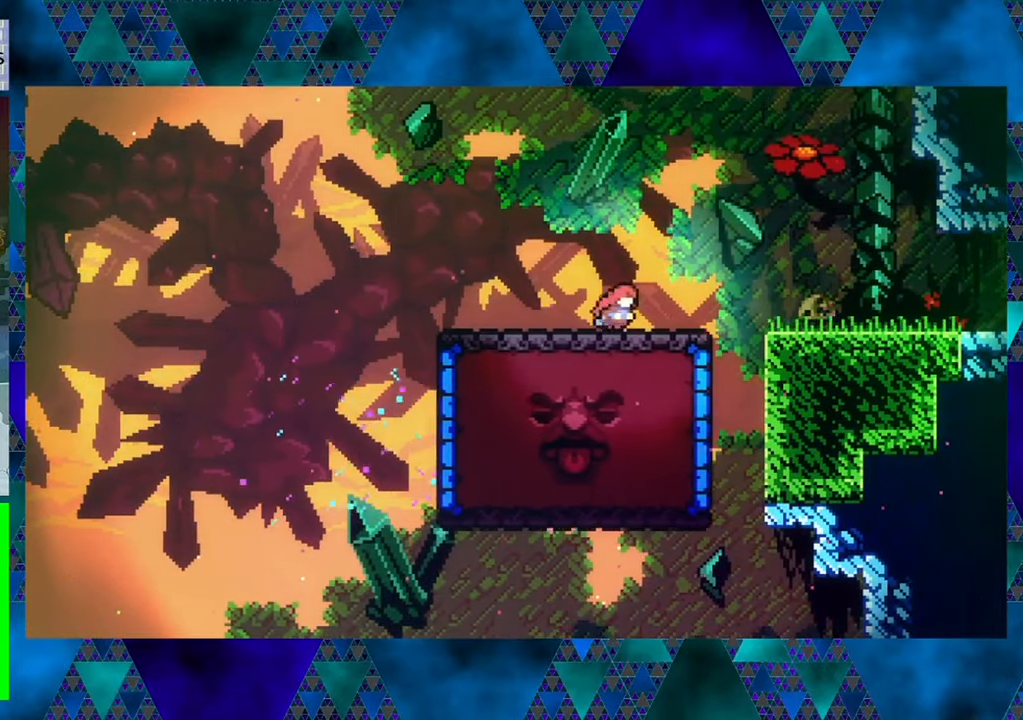
{"buttons": ["B", "DPAD_RIGHT"], "left_stick": "center", "events": [[150, "B", "down"]]}
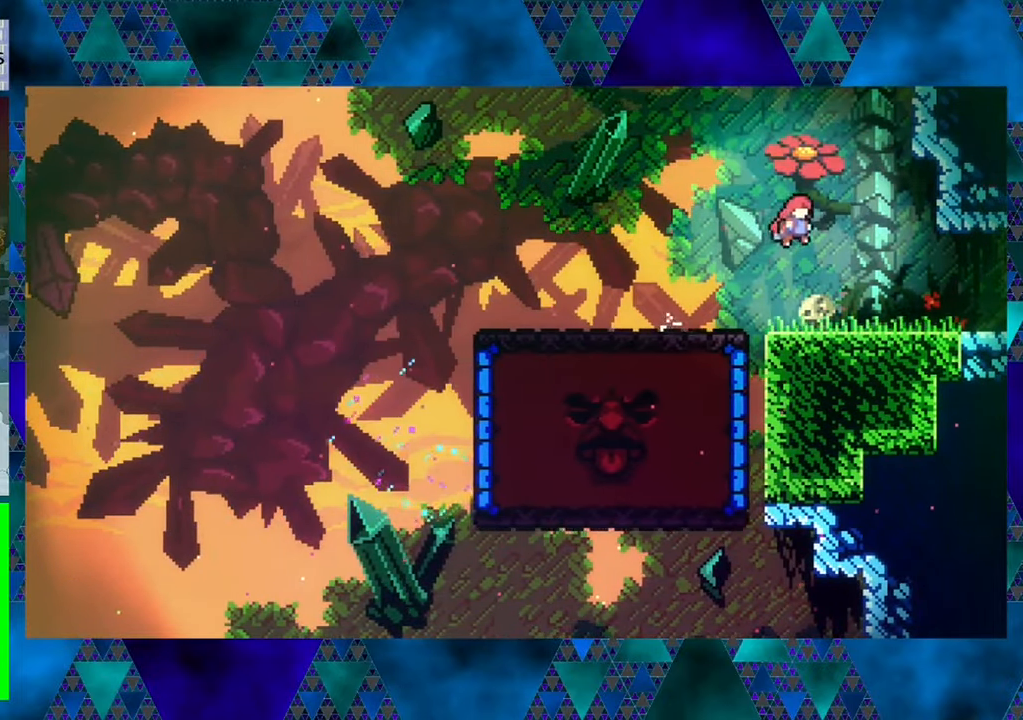
{"buttons": ["DPAD_RIGHT"], "left_stick": "center", "events": [[84, "B", "up"]]}
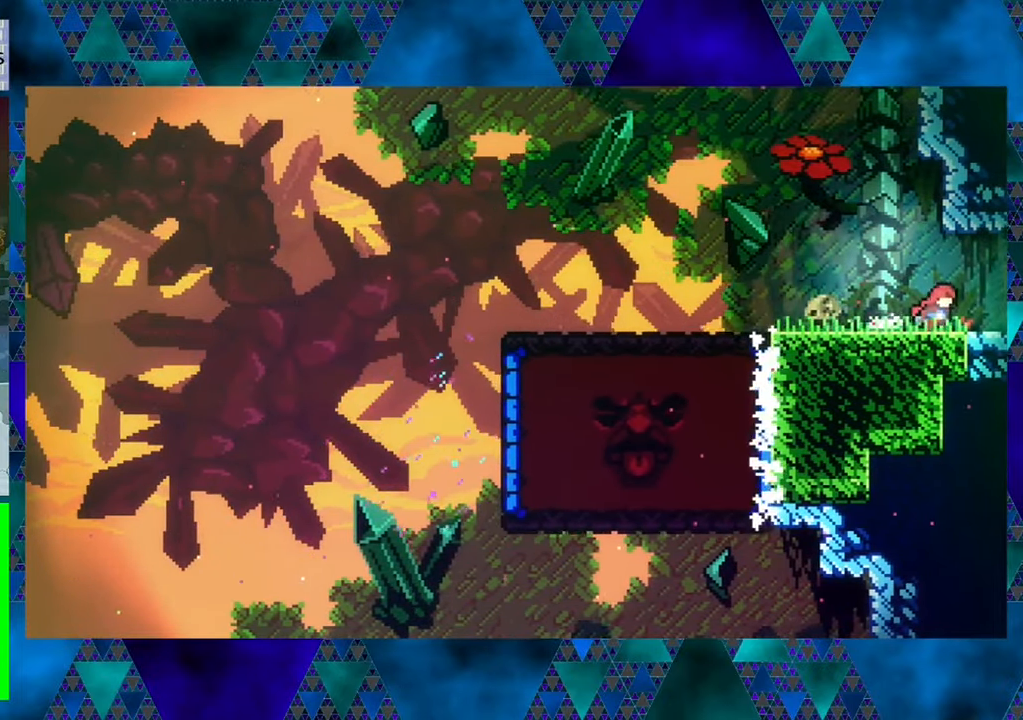
{"buttons": ["DPAD_RIGHT"], "left_stick": "center", "events": []}
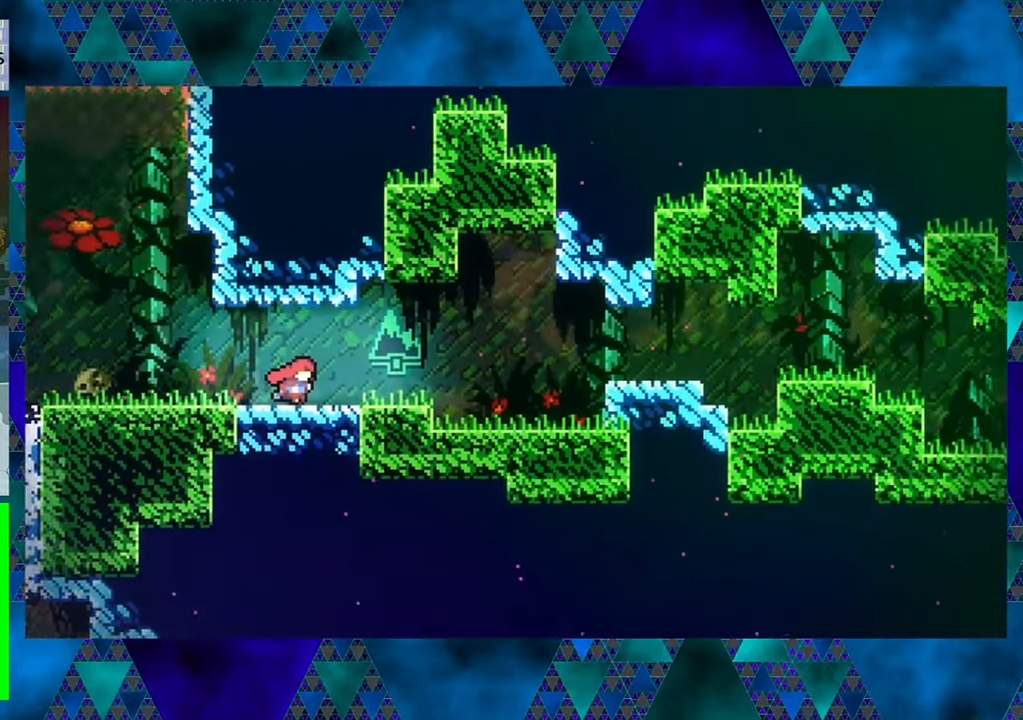
{"buttons": ["DPAD_RIGHT"], "left_stick": "center", "events": [[200, "DPAD_RIGHT", "up"], [384, "DPAD_RIGHT", "down"]]}
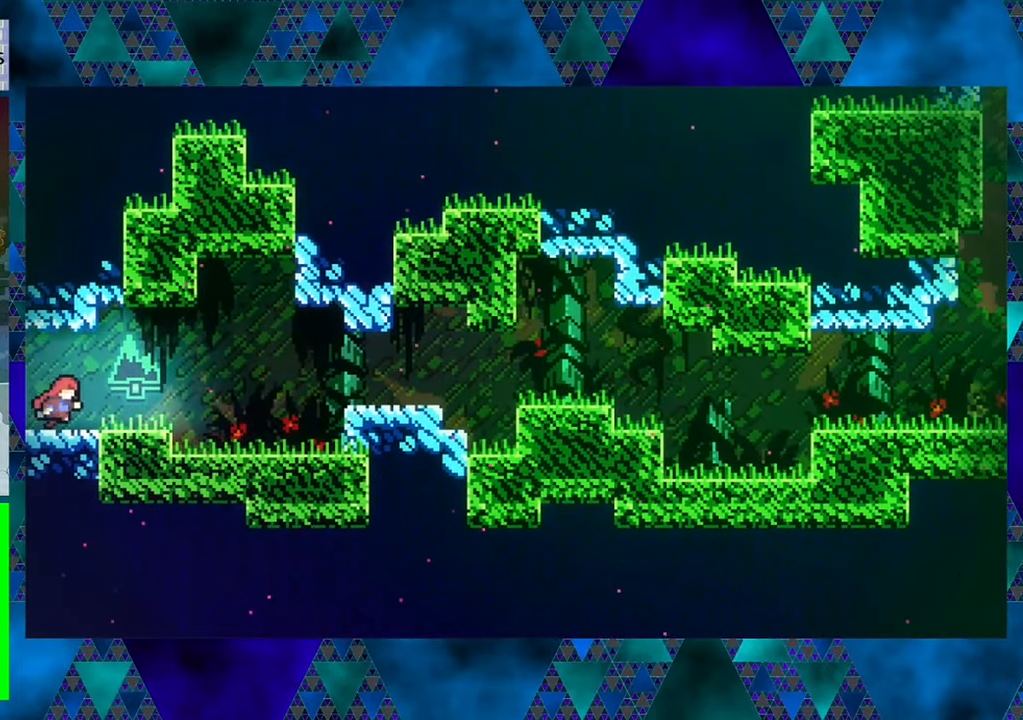
{"buttons": ["DPAD_RIGHT"], "left_stick": "center", "events": []}
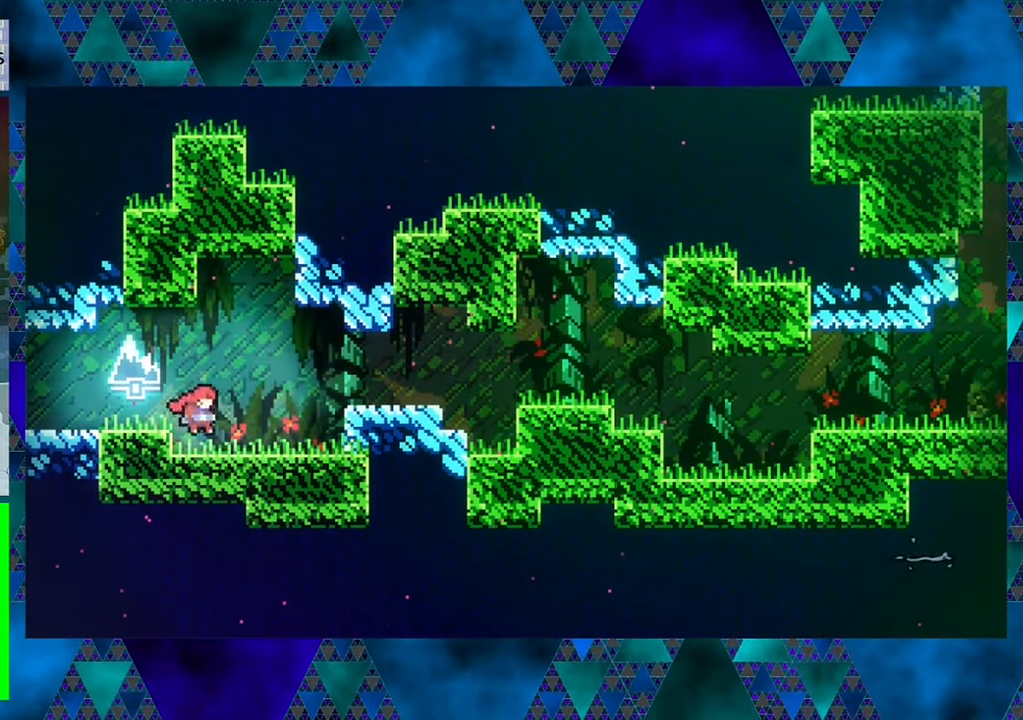
{"buttons": ["DPAD_RIGHT"], "left_stick": "center", "events": [[300, "B", "down"], [450, "B", "up"]]}
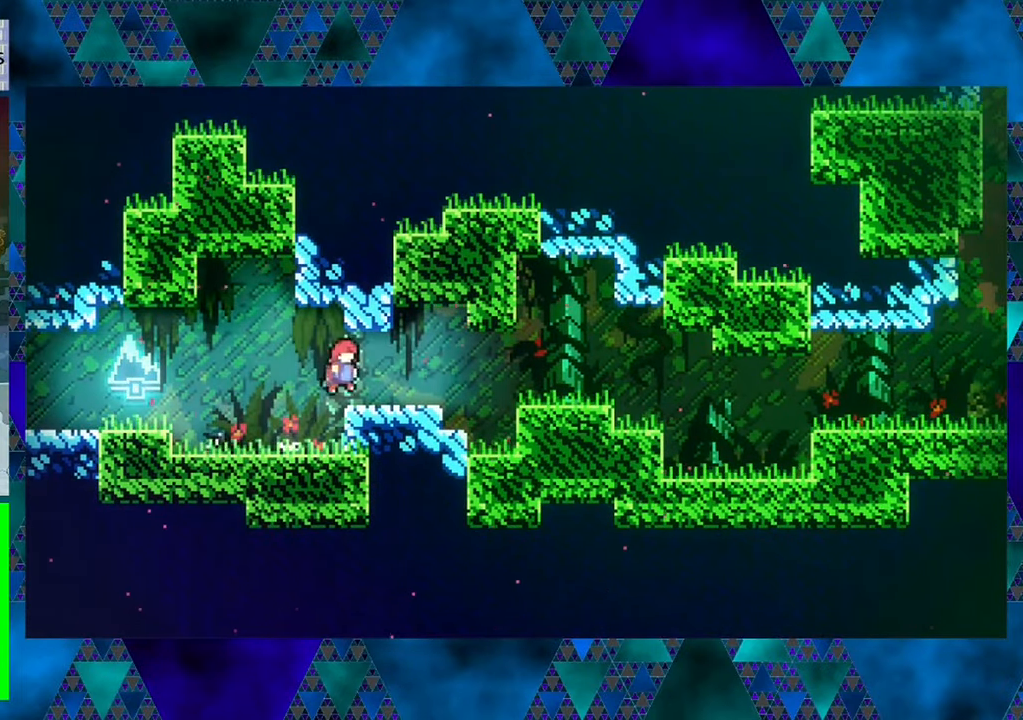
{"buttons": ["DPAD_RIGHT"], "left_stick": "center", "events": [[317, "B", "down"], [433, "B", "up"]]}
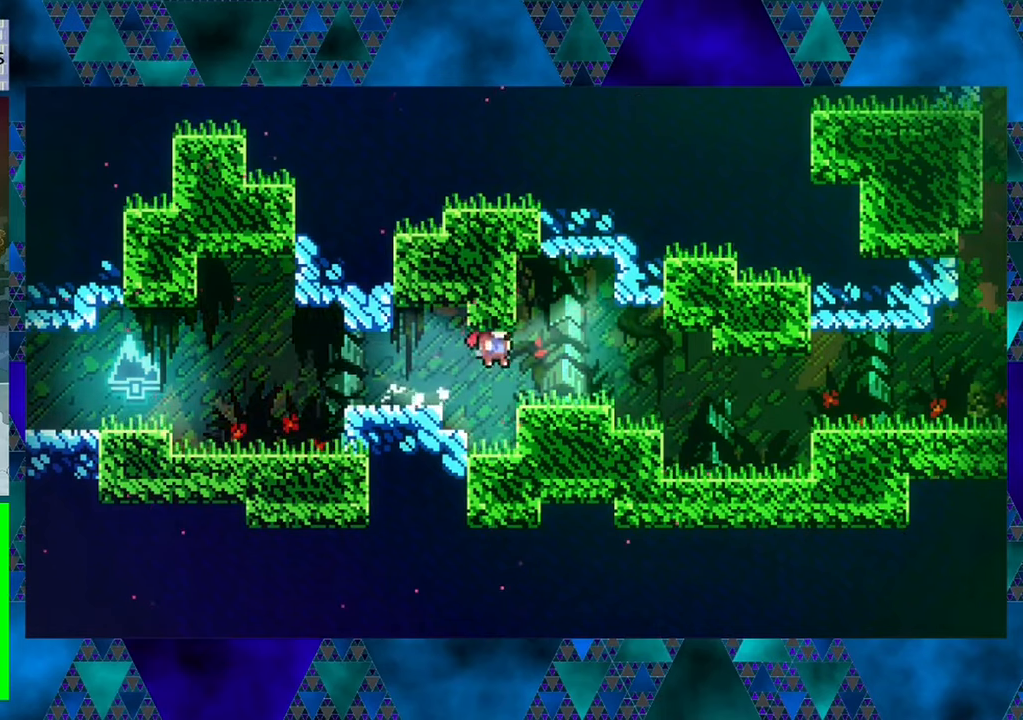
{"buttons": ["DPAD_RIGHT"], "left_stick": "center", "events": []}
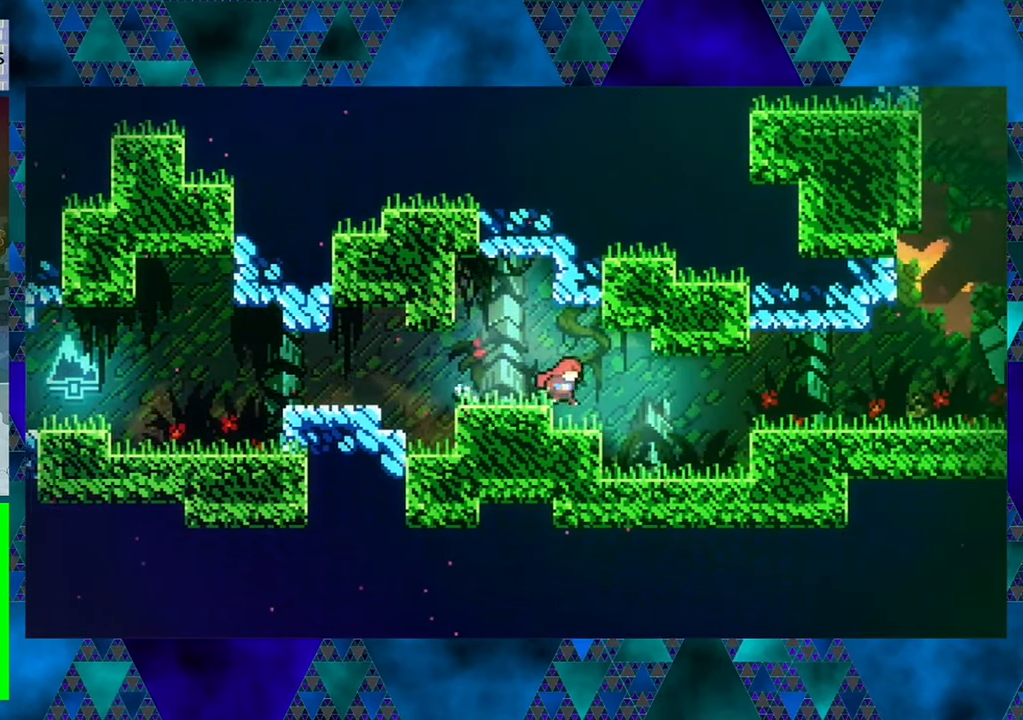
{"buttons": ["B", "DPAD_RIGHT"], "left_stick": "center", "events": [[483, "B", "down"]]}
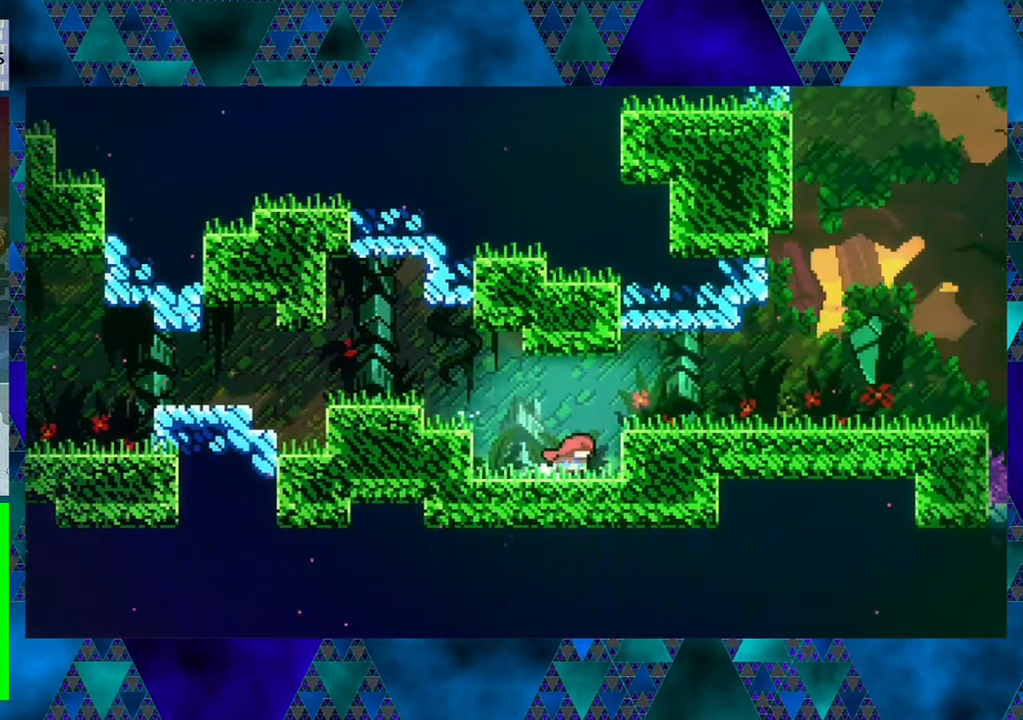
{"buttons": ["DPAD_RIGHT"], "left_stick": "center", "events": [[166, "B", "up"]]}
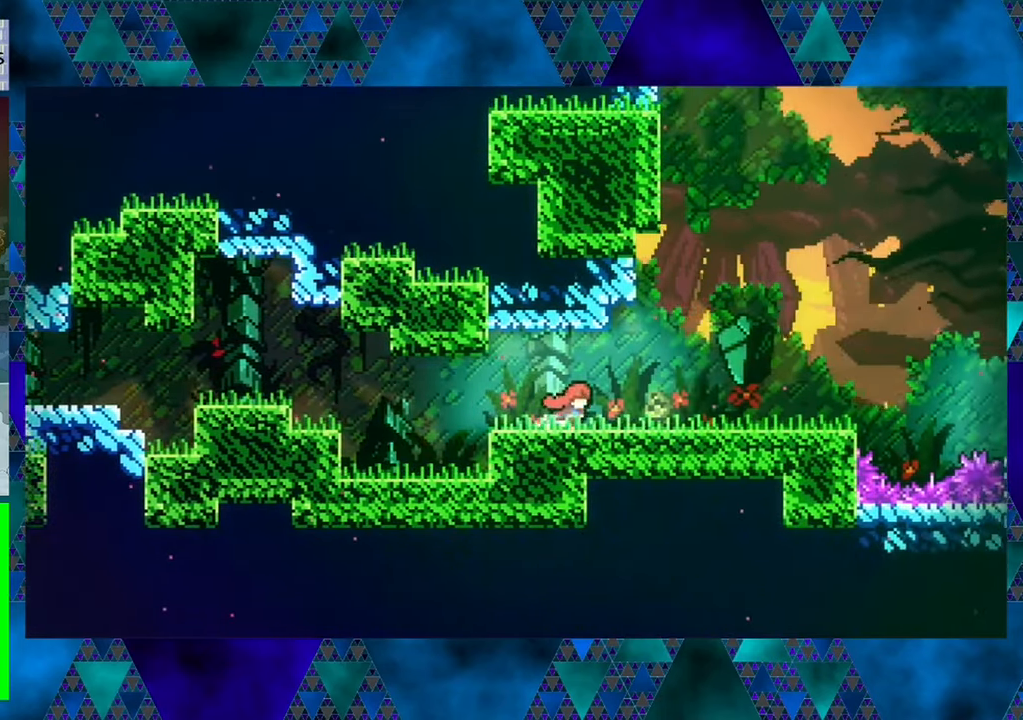
{"buttons": ["DPAD_RIGHT"], "left_stick": "center", "events": []}
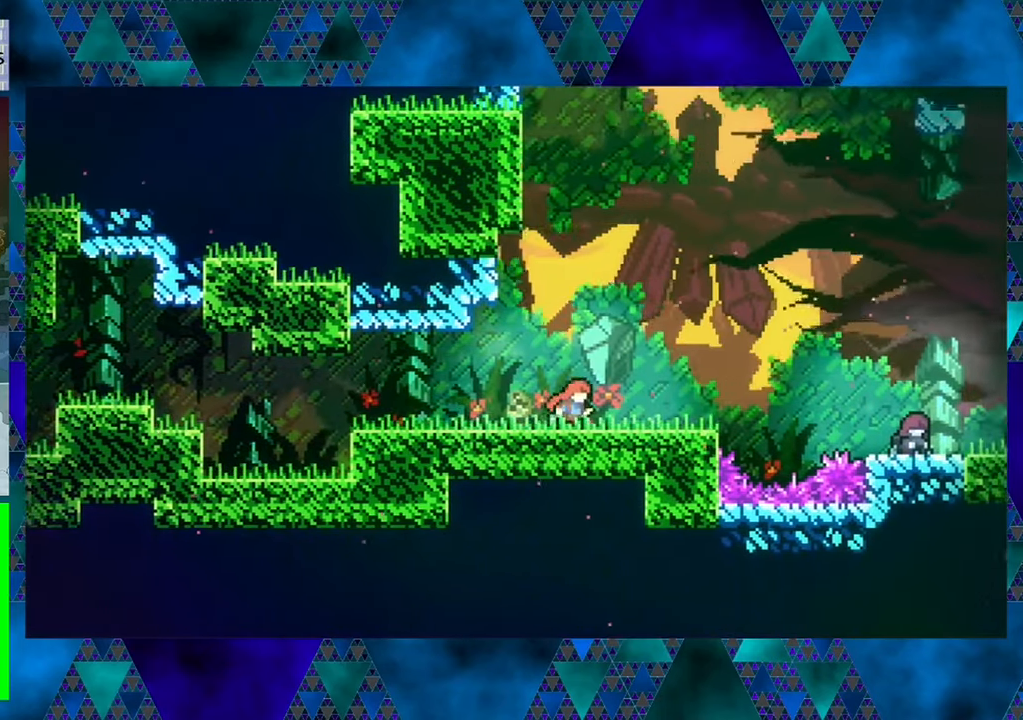
{"buttons": ["DPAD_RIGHT"], "left_stick": "center", "events": []}
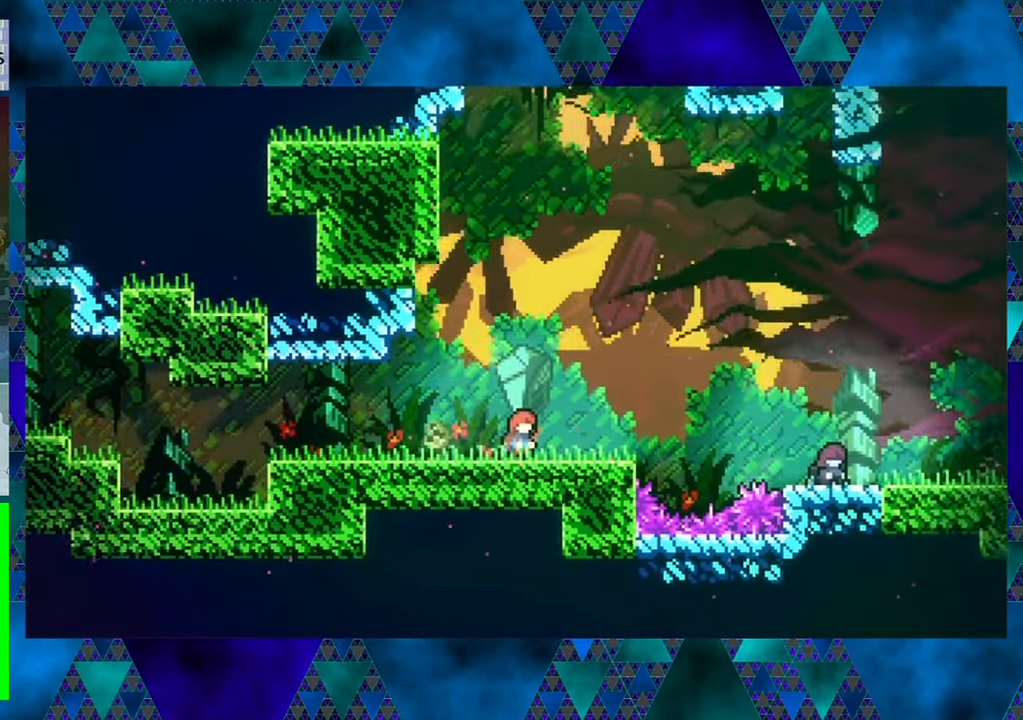
{"buttons": [], "left_stick": "center", "events": [[50, "DPAD_RIGHT", "up"]]}
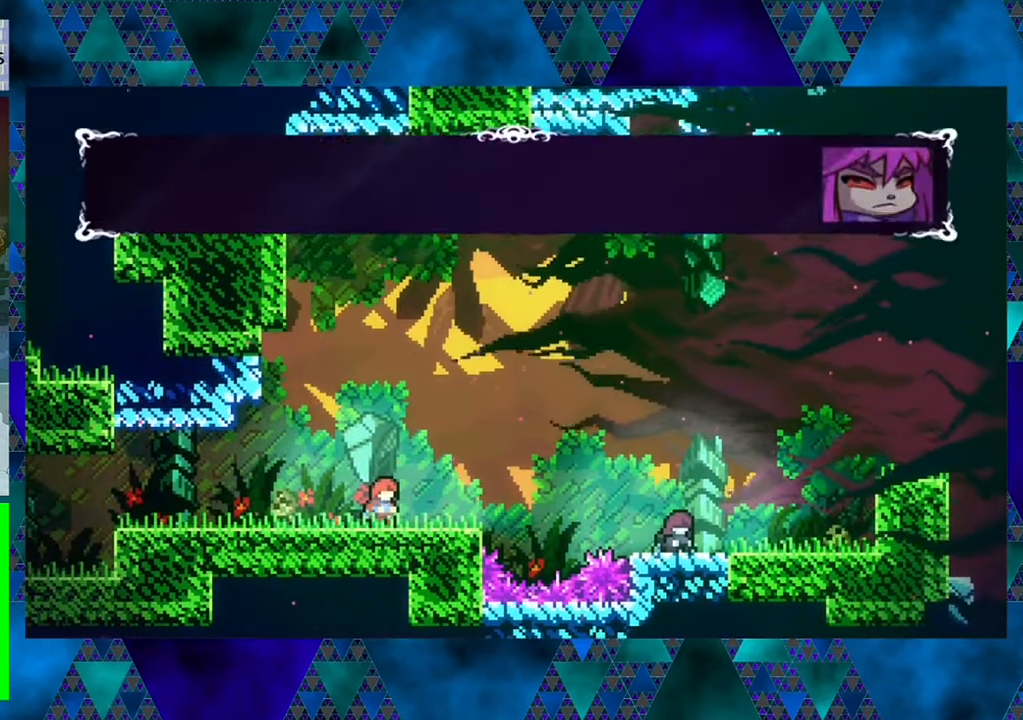
{"buttons": [], "left_stick": "center", "events": []}
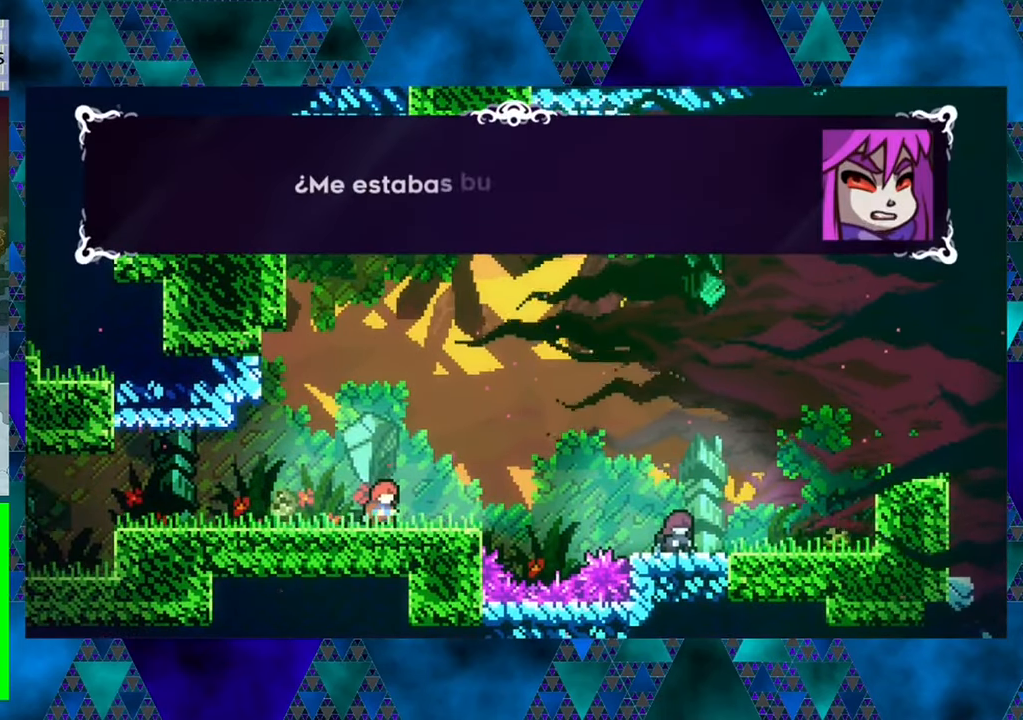
{"buttons": [], "left_stick": "center", "events": []}
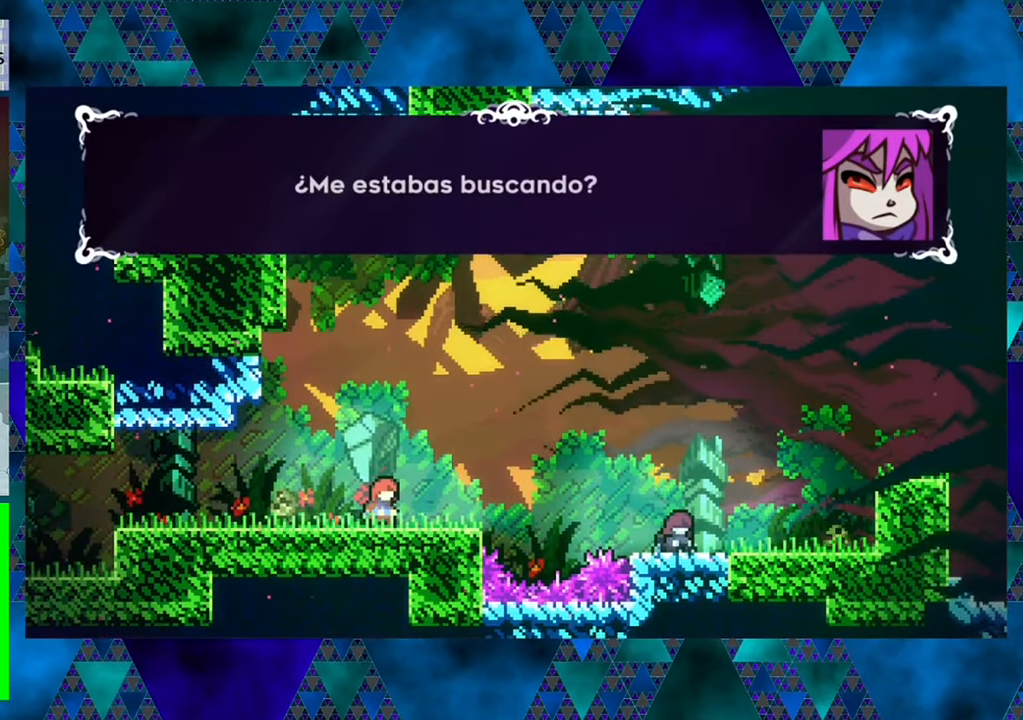
{"buttons": [], "left_stick": "center", "events": []}